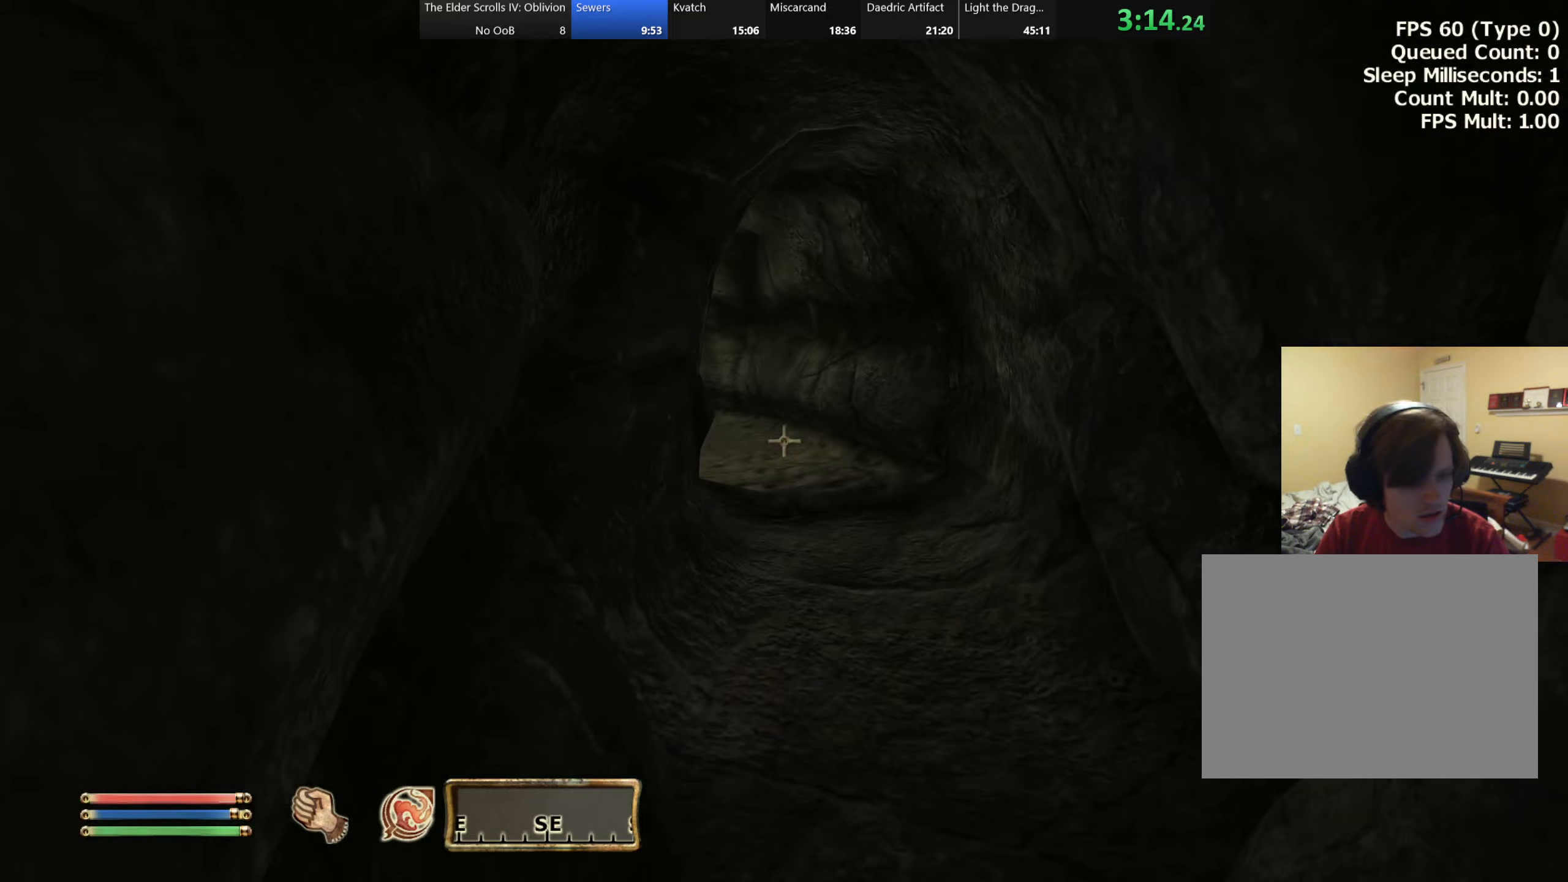
Gameplay with keyboard; each line is a JSON object with the keys held at the frame after it (dt_ms = milliseconds from this image to that frame). "events" lists presses ("down") and releases ("up") of "a", "alt", "c", "caps_lock", "ctrl", "d", "e", "f", "q", "r", "s", "shift", "space", "tab", "v", "w", "x" and "z" between this image and that frame as [ms after this image, input, new state], when the widget could be followed in between. No other keys are recorded. Mouse input is not recorded.
{"dt_ms": 433, "keys": ["w"], "events": []}
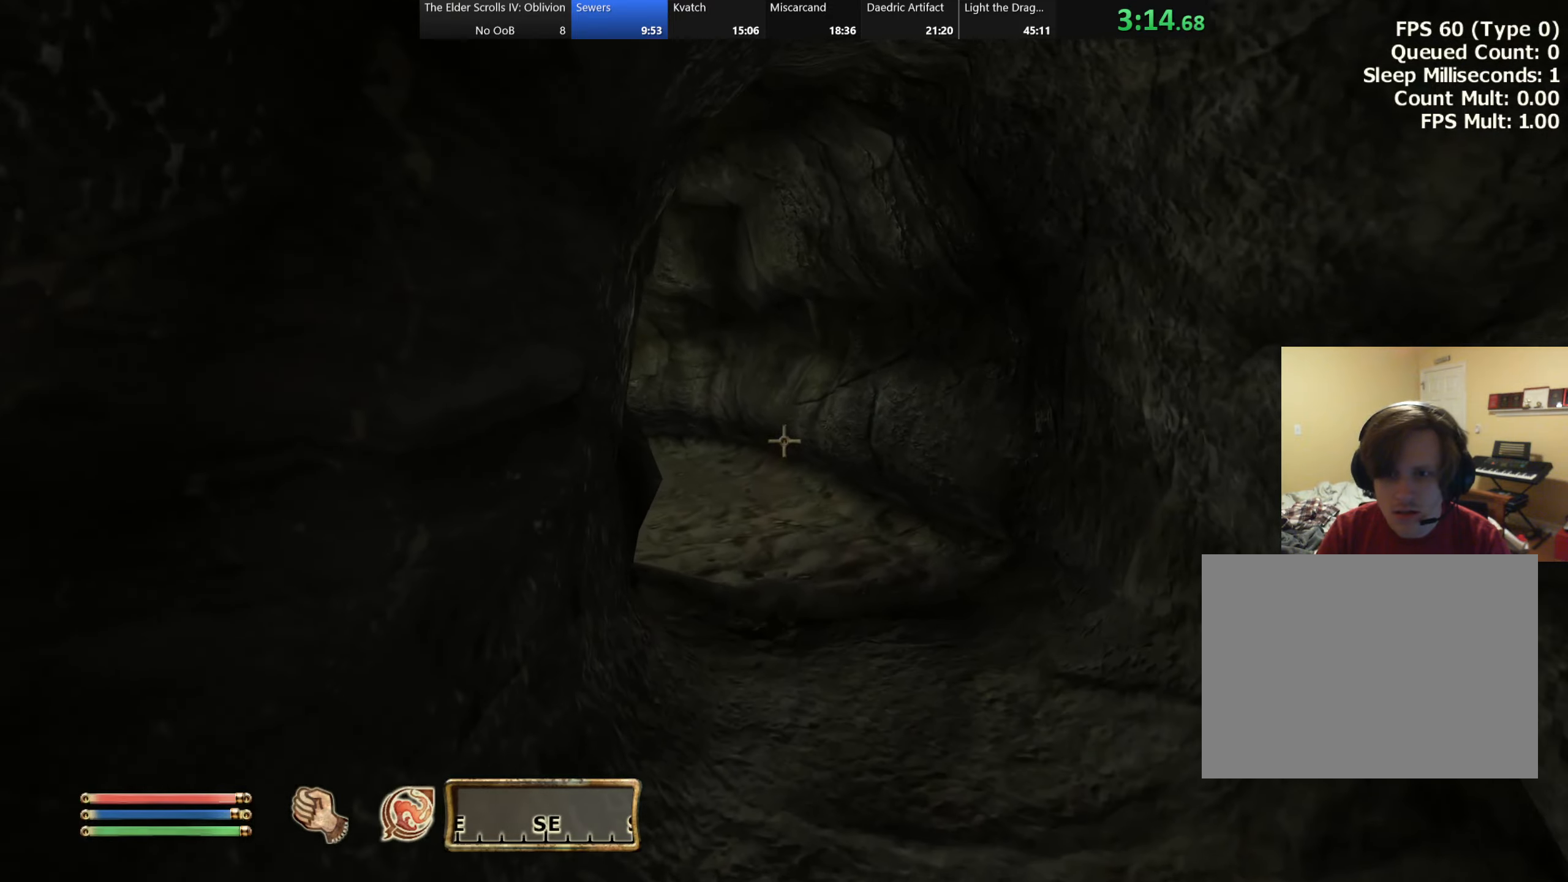
{"dt_ms": 500, "keys": ["w"], "events": []}
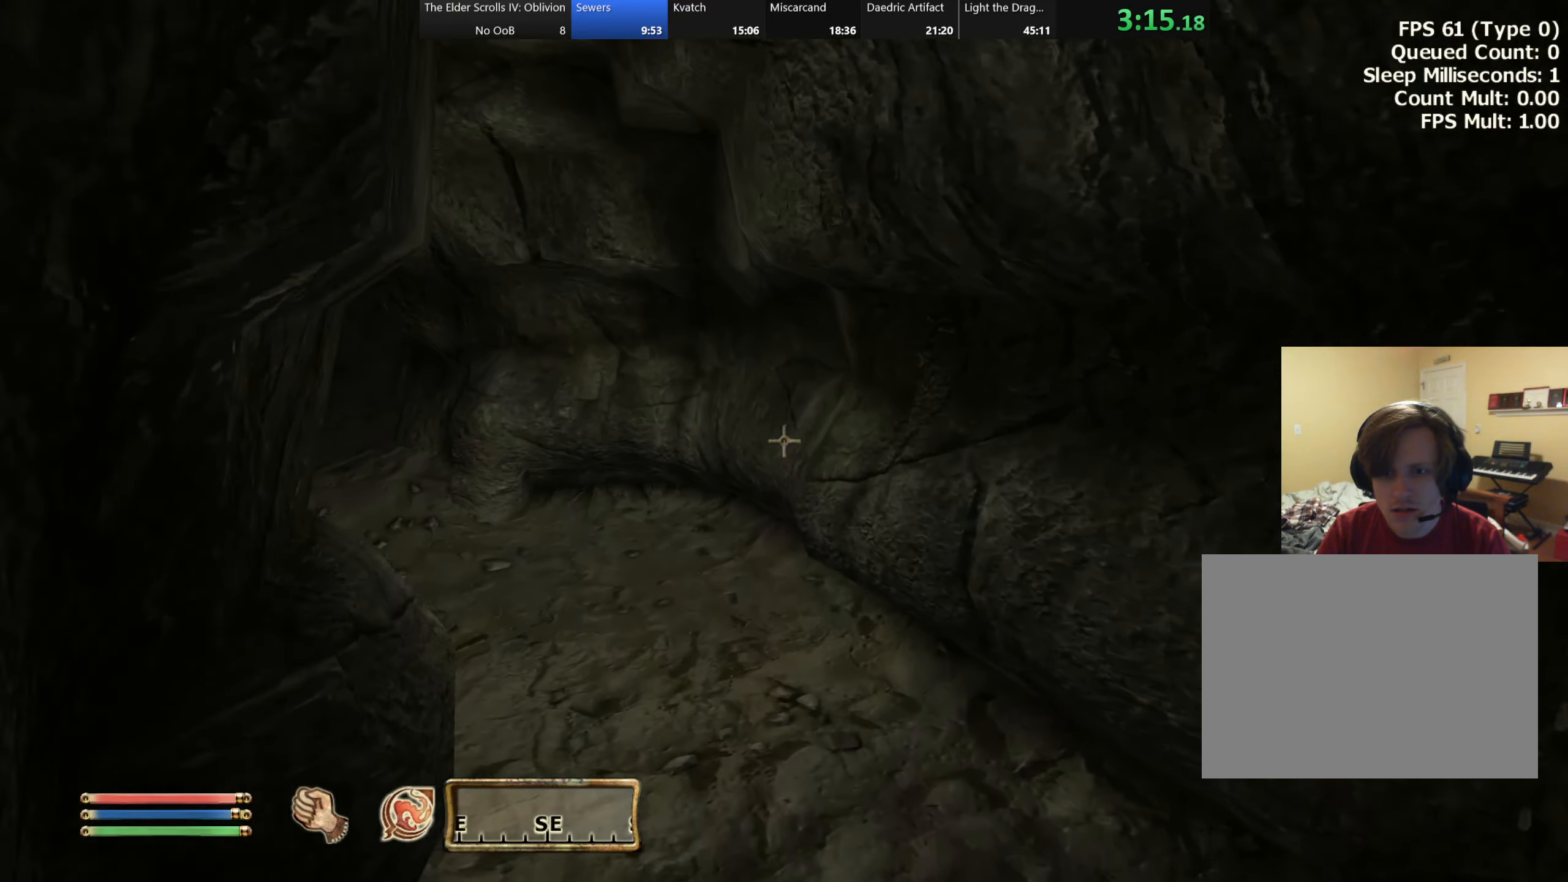
{"dt_ms": 500, "keys": ["w"], "events": []}
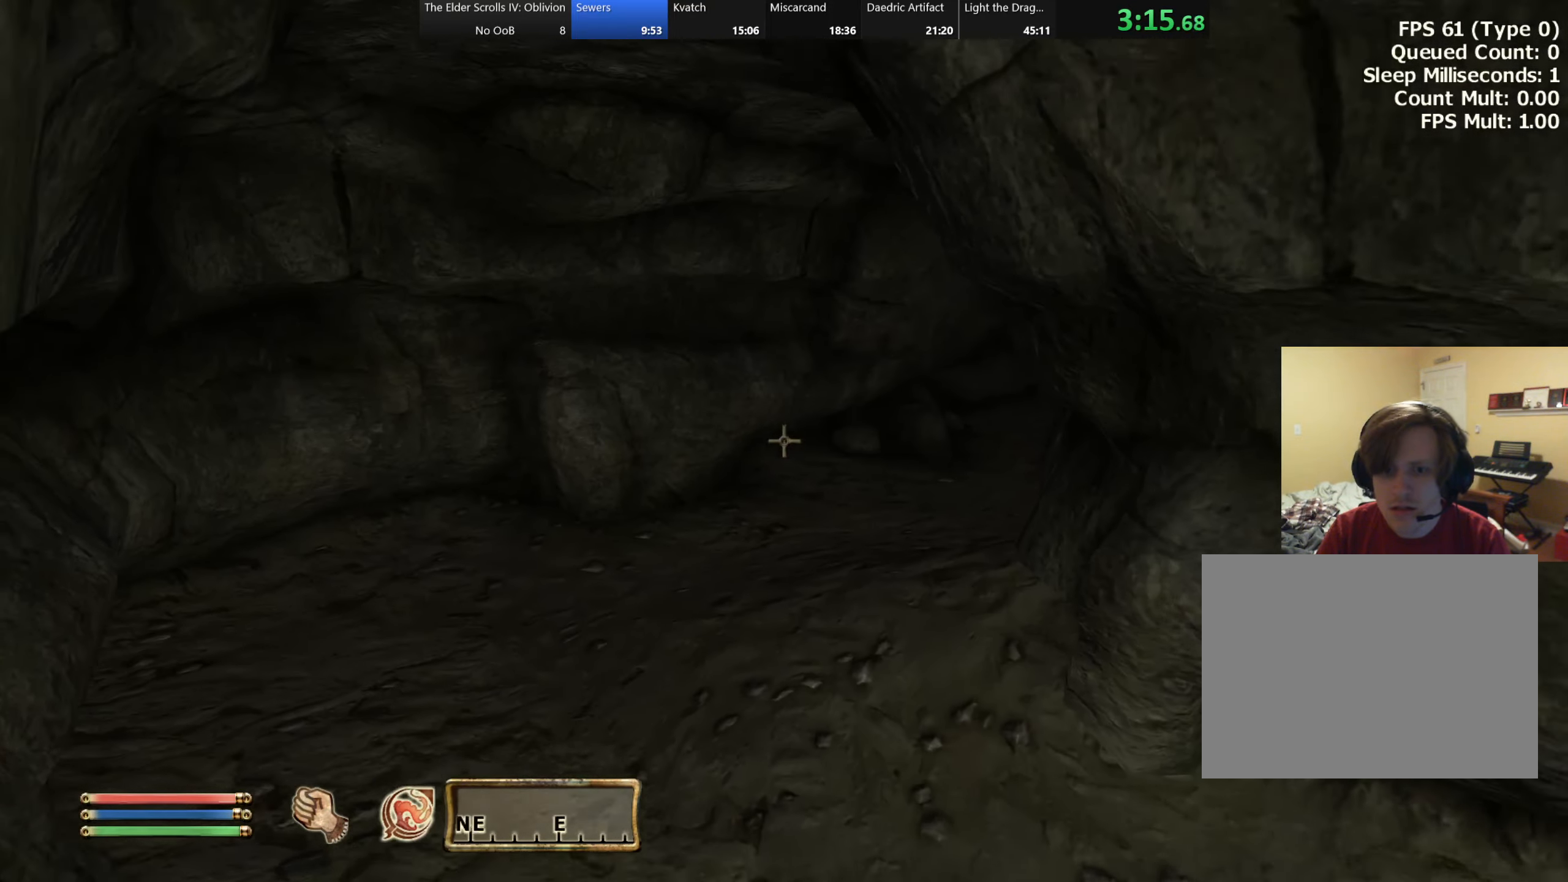
{"dt_ms": 500, "keys": ["w"], "events": []}
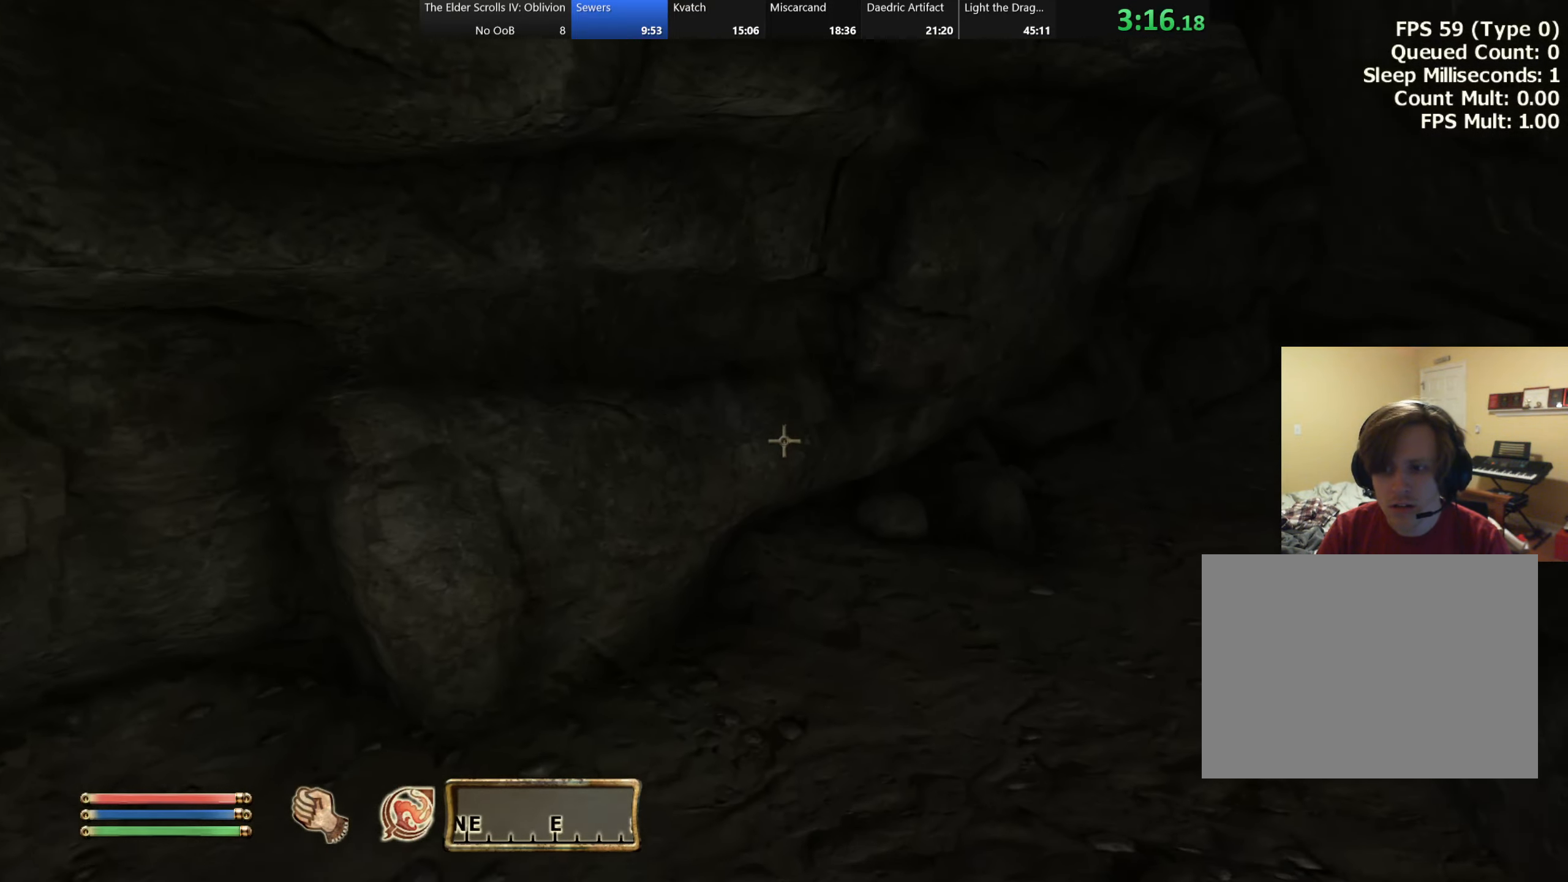
{"dt_ms": 500, "keys": ["w"], "events": []}
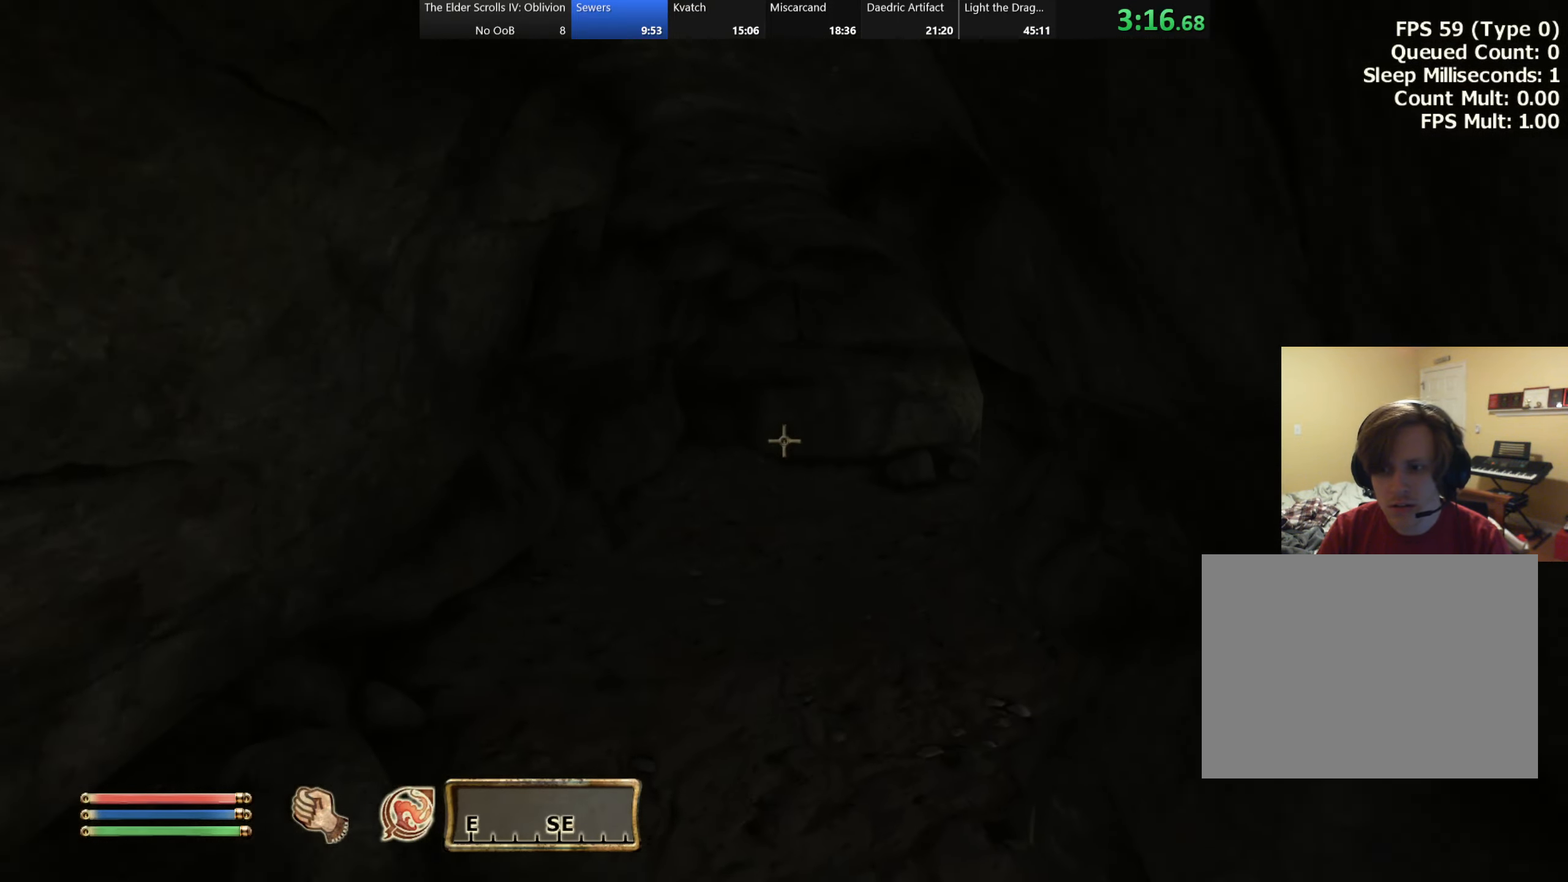
{"dt_ms": 500, "keys": ["w"], "events": []}
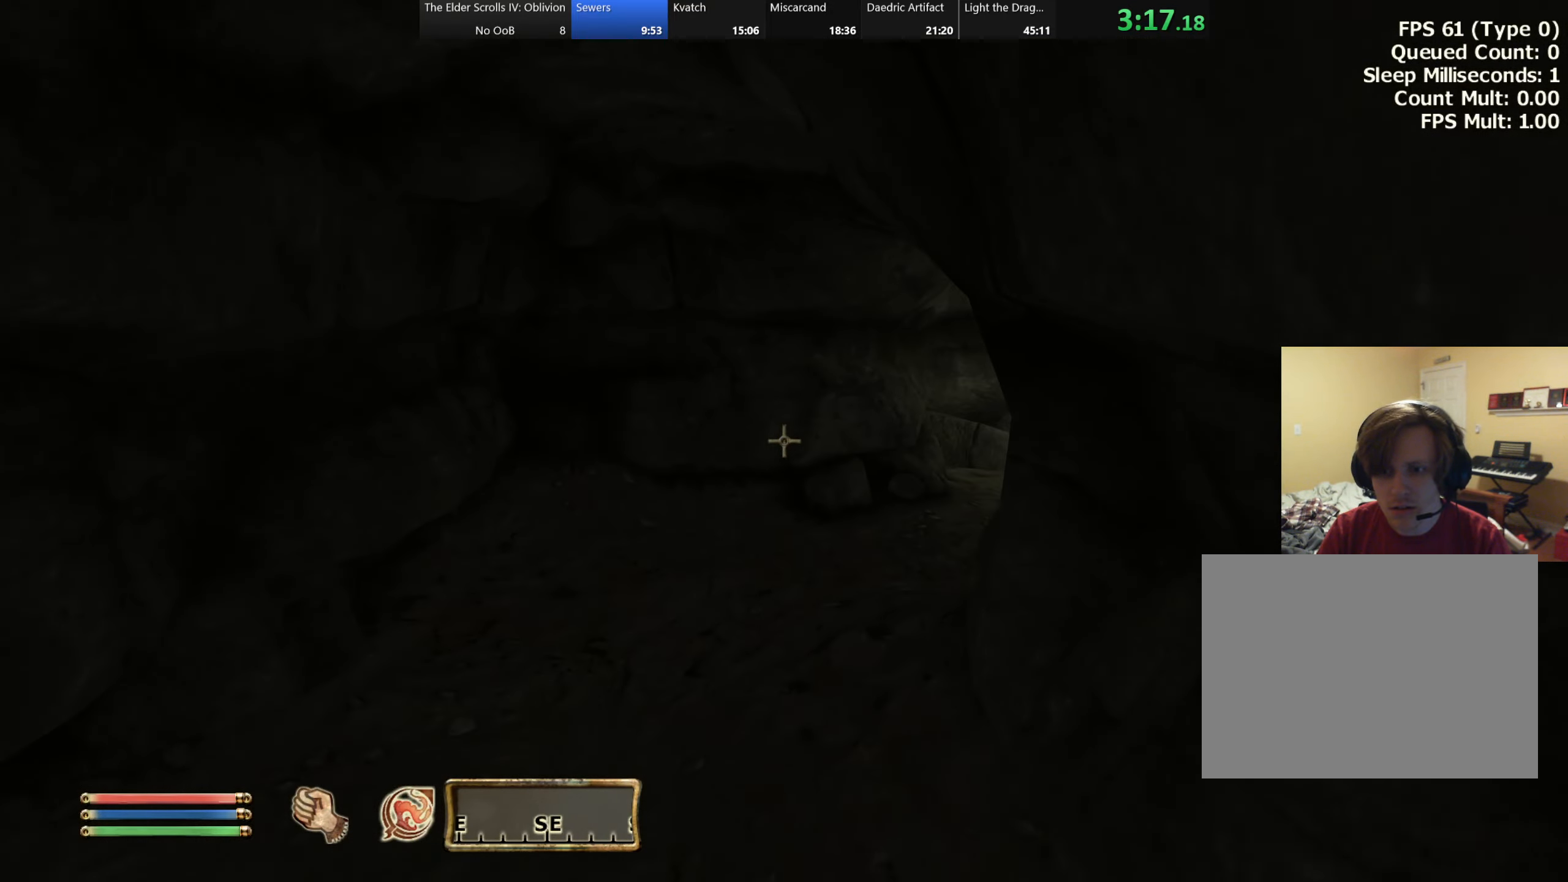
{"dt_ms": 500, "keys": ["w"], "events": []}
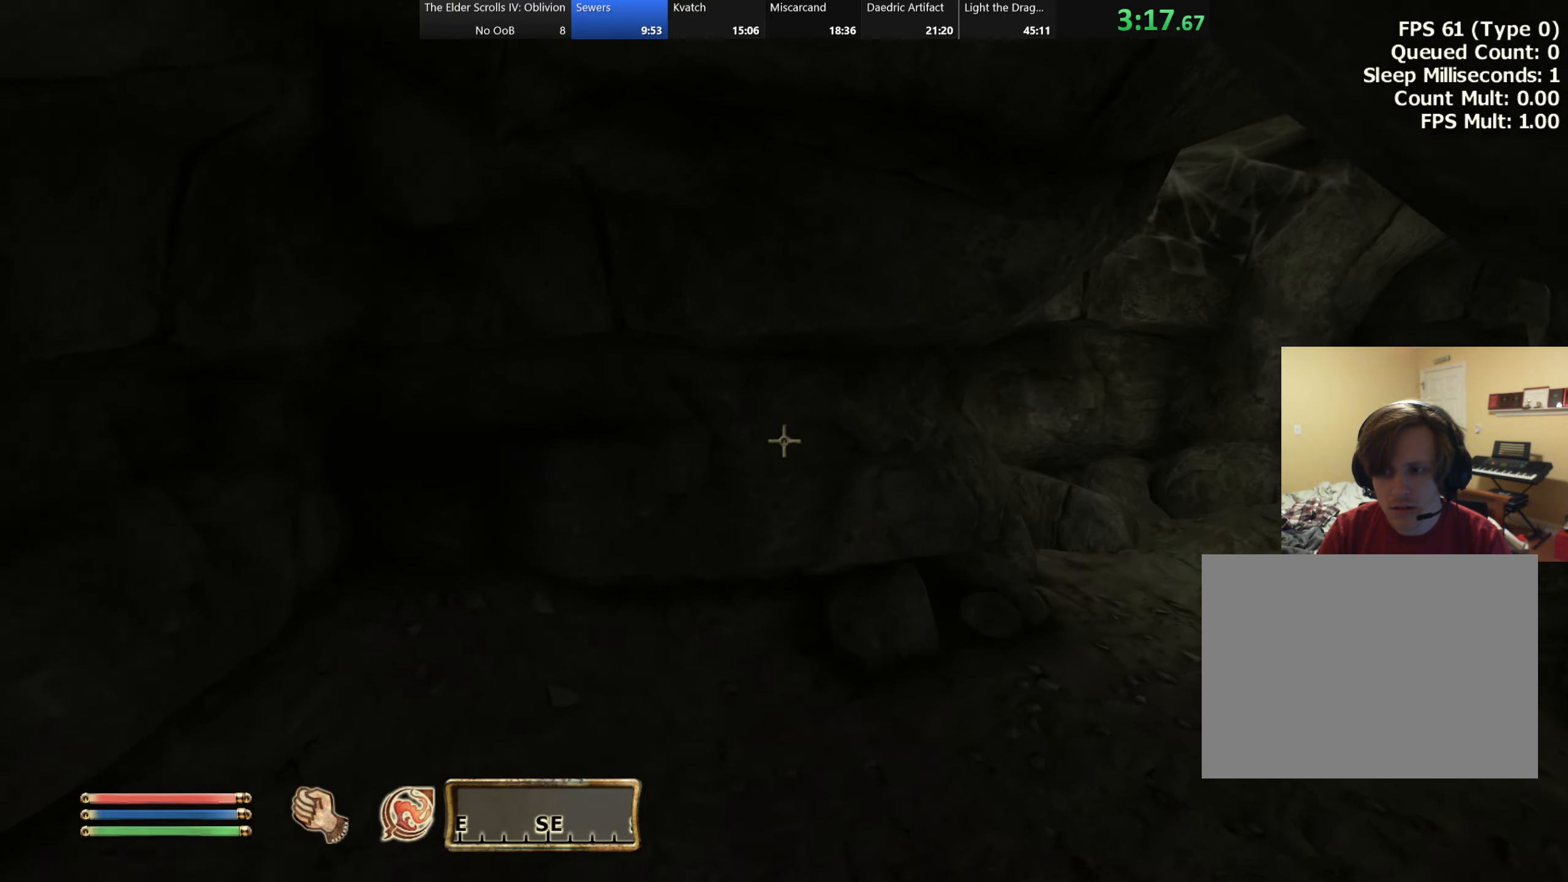
{"dt_ms": 500, "keys": ["w"], "events": []}
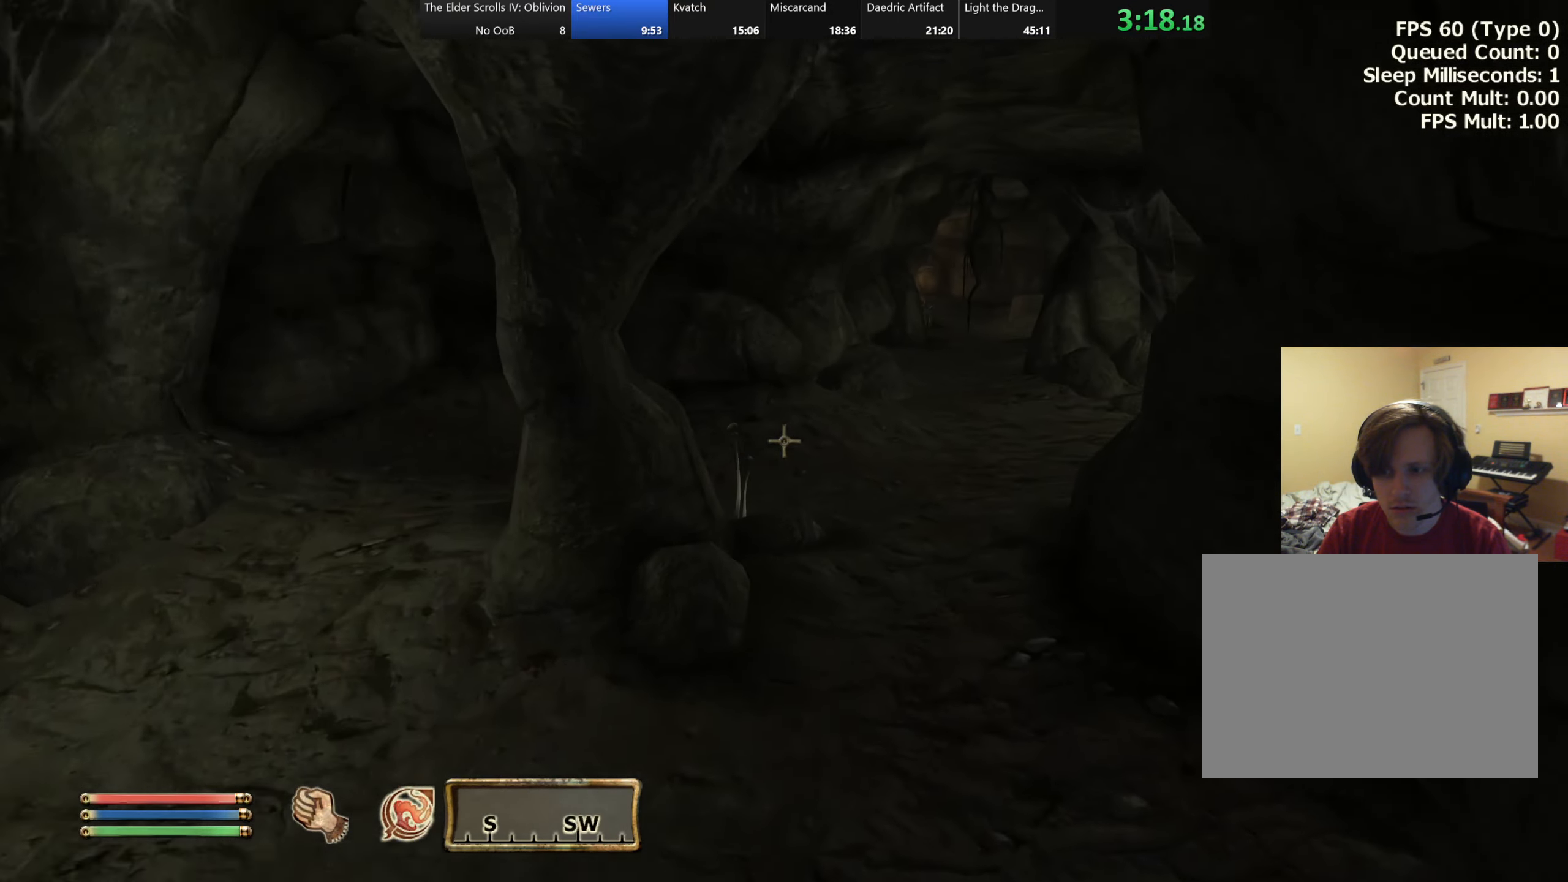
{"dt_ms": 500, "keys": ["w"], "events": []}
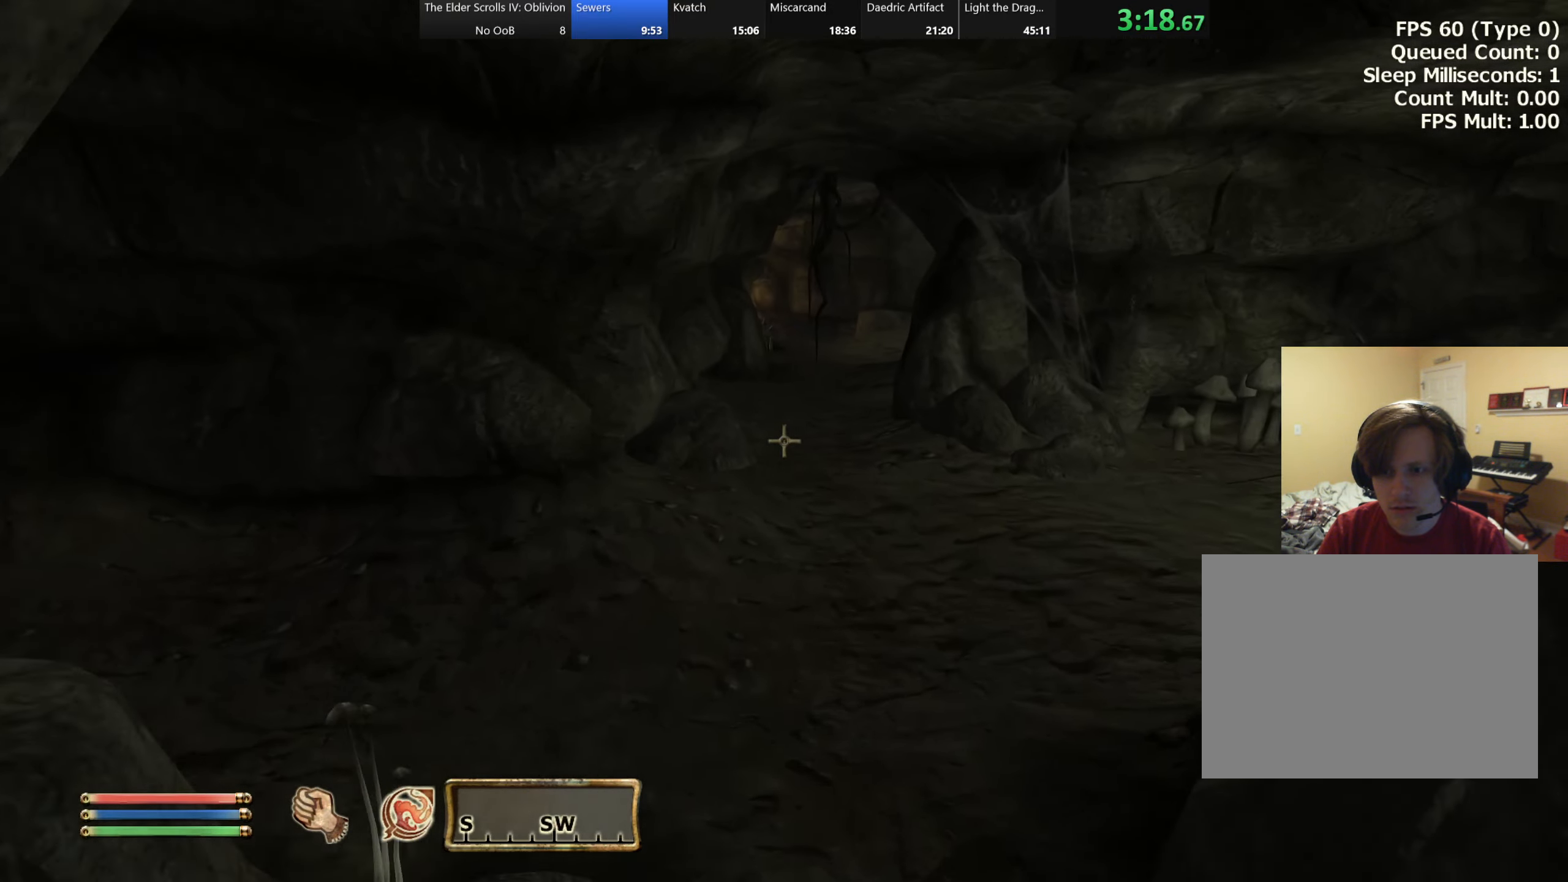
{"dt_ms": 500, "keys": ["w"], "events": []}